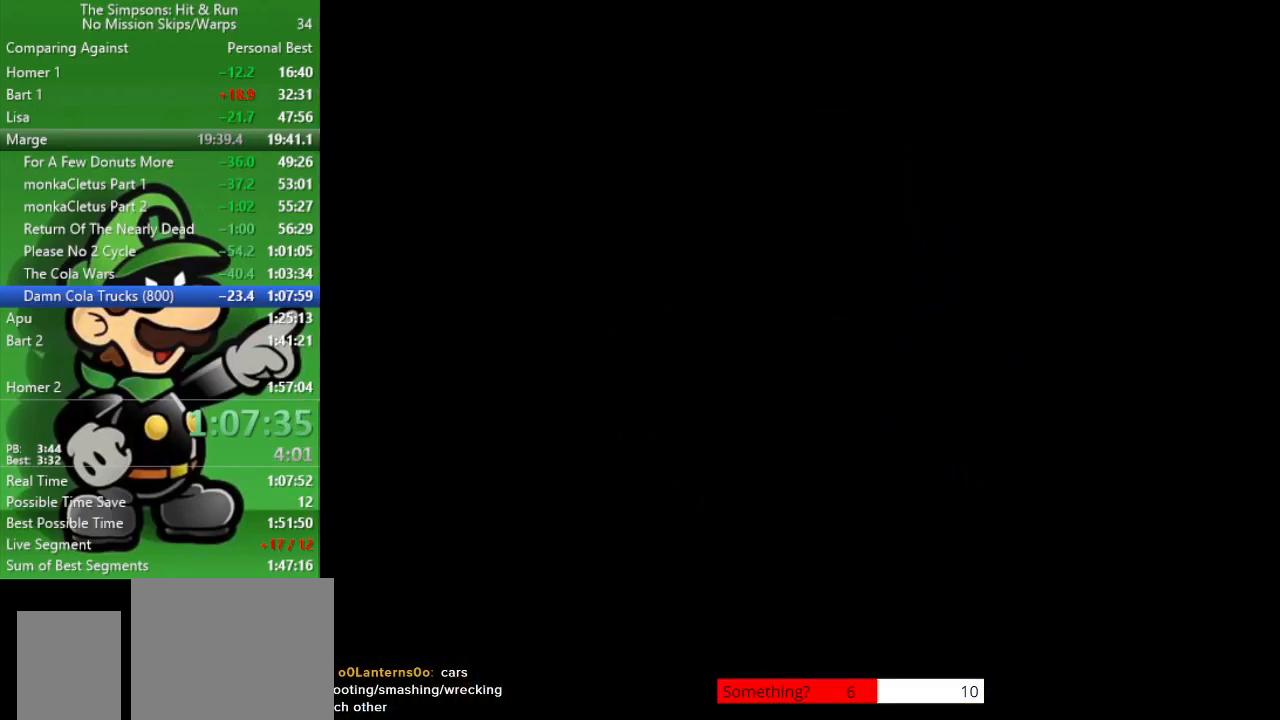
Gameplay with a controller (PlayStation layout); each line is a JSON object with the inputs held at the frame after it. "events" lists button and stick changes between this image and that frame as [ms after this image, input, new state], when the widget could be followed in between.
{"buttons": [], "left_stick": "center", "right_stick": "center", "events": []}
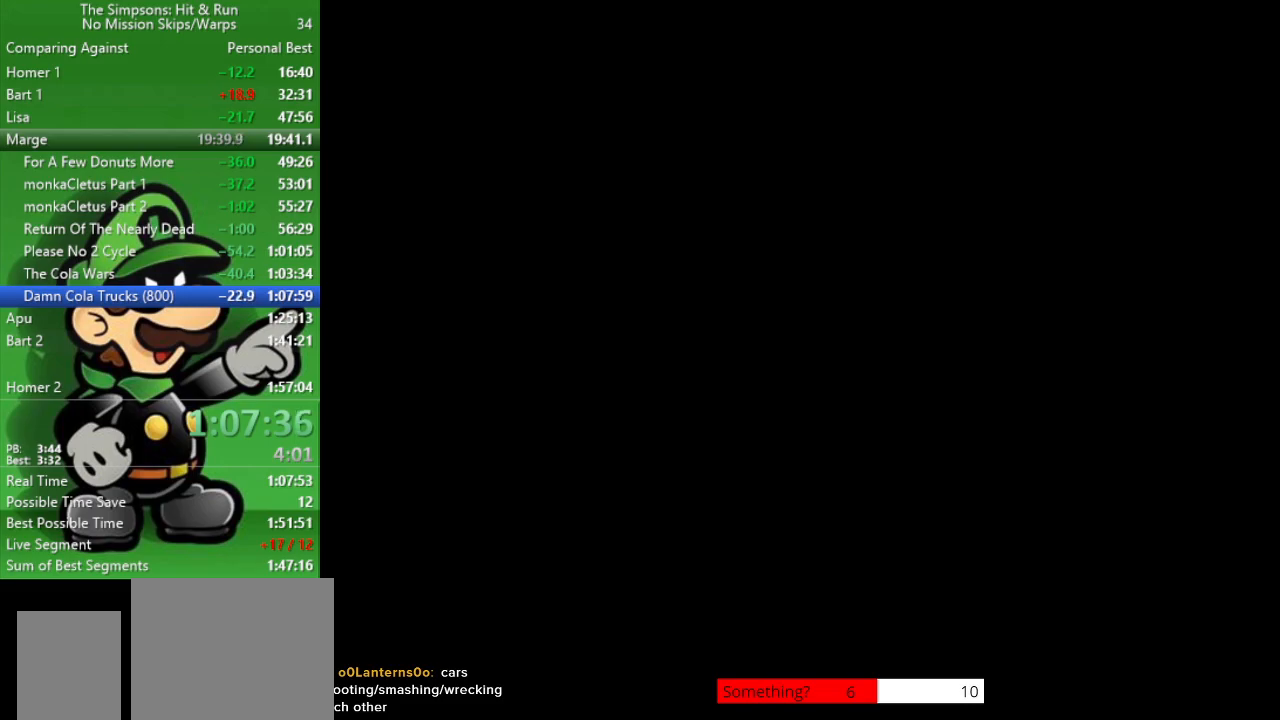
{"buttons": [], "left_stick": "down-left", "right_stick": "center", "events": [[200, "left_stick", "down"], [250, "left_stick", "down-left"]]}
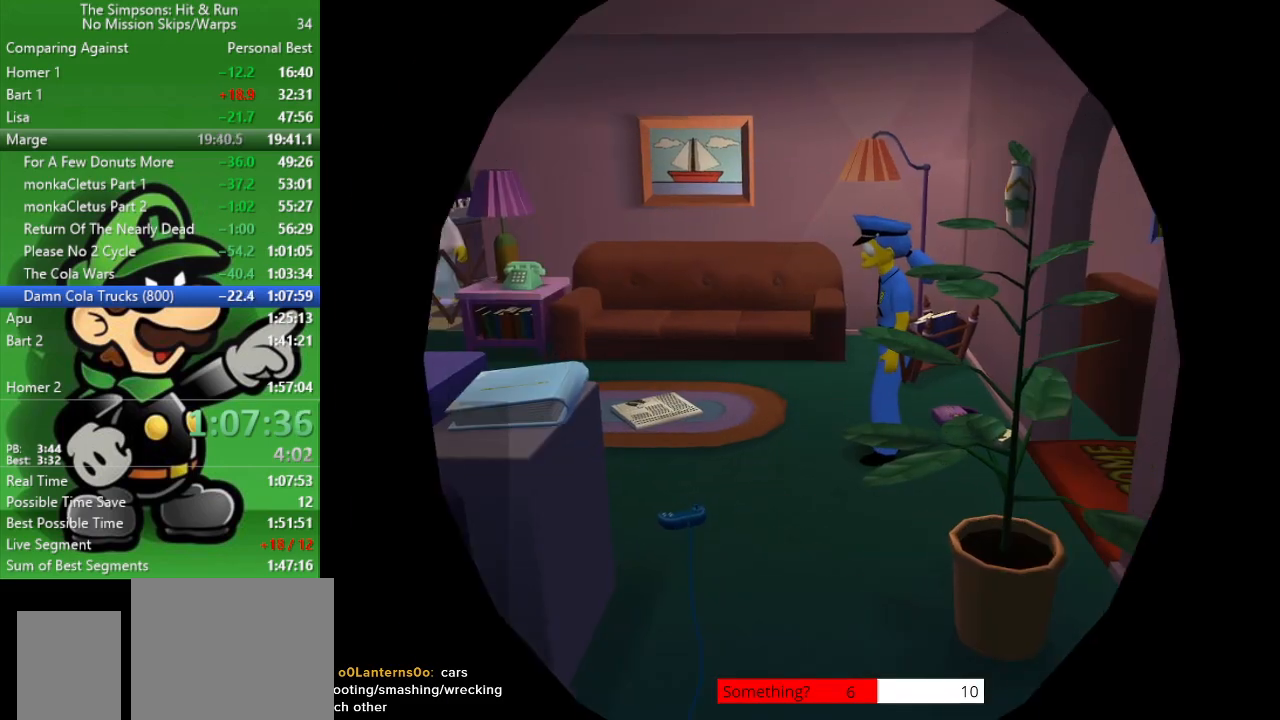
{"buttons": [], "left_stick": "left", "right_stick": "center", "events": [[483, "left_stick", "left"]]}
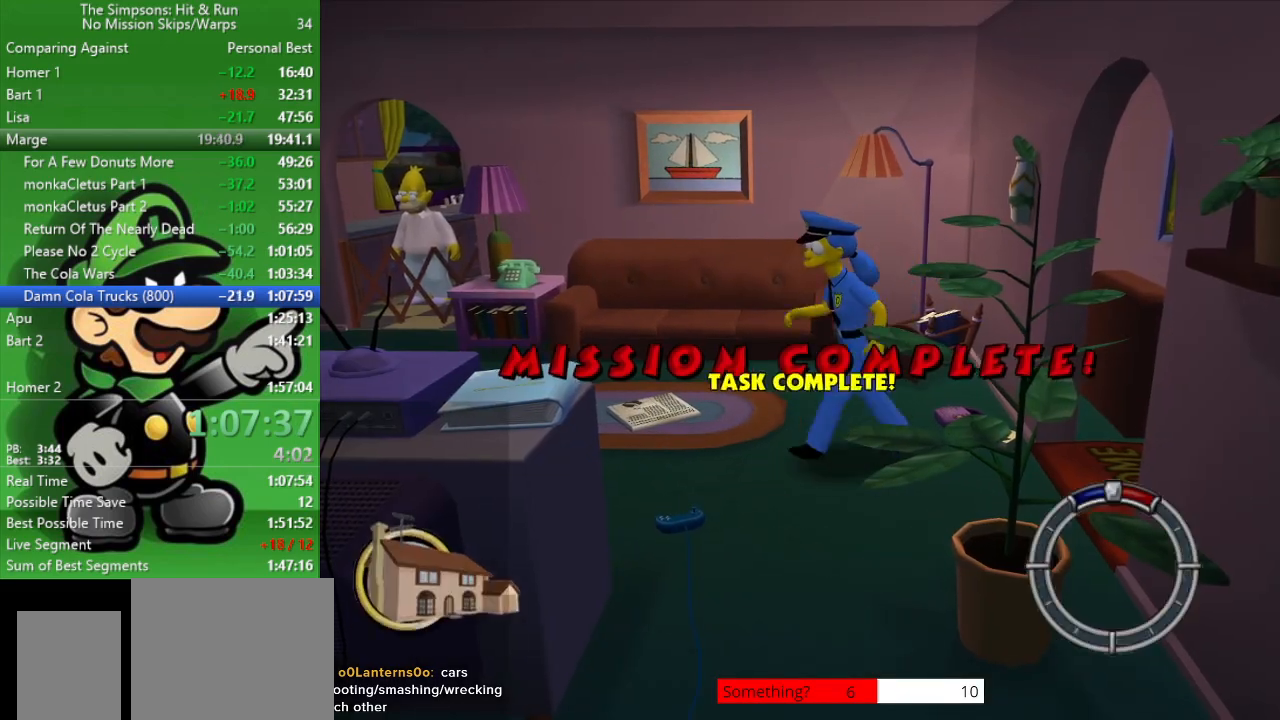
{"buttons": ["SQUARE"], "left_stick": "up-left", "right_stick": "center", "events": [[450, "SQUARE", "down"], [500, "left_stick", "up-left"]]}
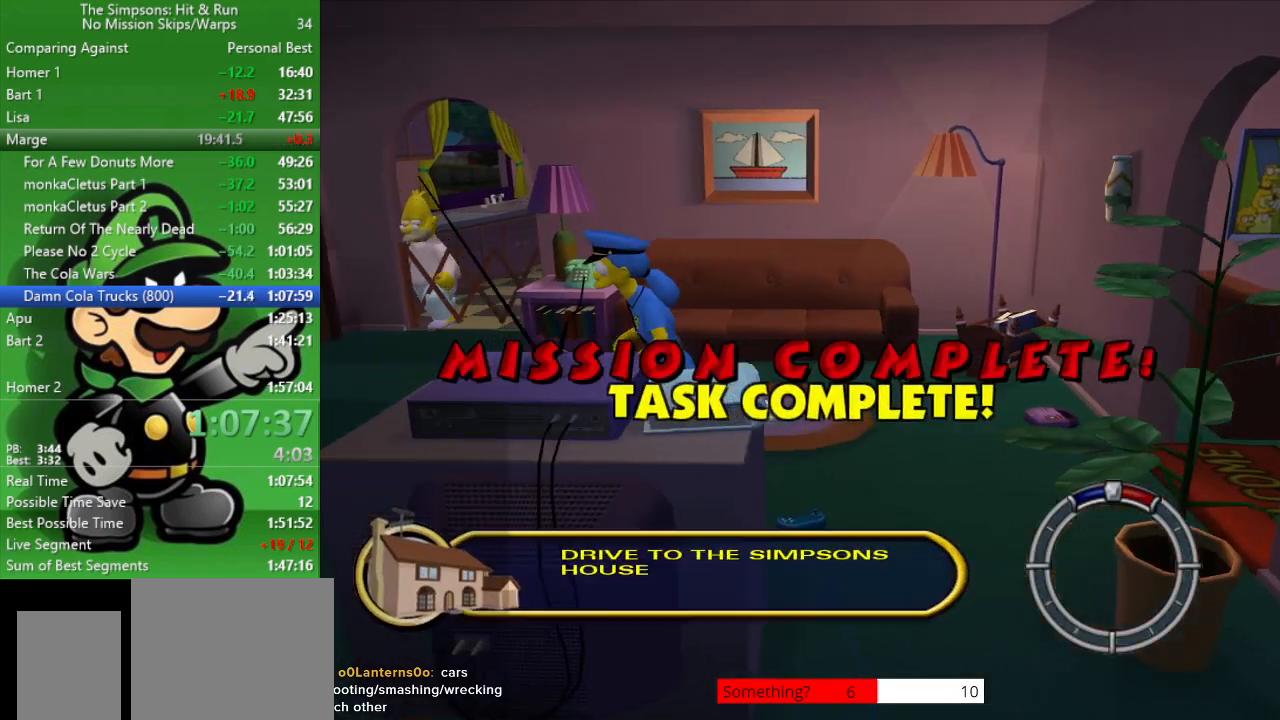
{"buttons": [], "left_stick": "up-left", "right_stick": "center", "events": [[83, "SQUARE", "up"], [183, "left_stick", "up-right"], [317, "left_stick", "down-right"], [433, "left_stick", "down-left"], [500, "left_stick", "up-left"]]}
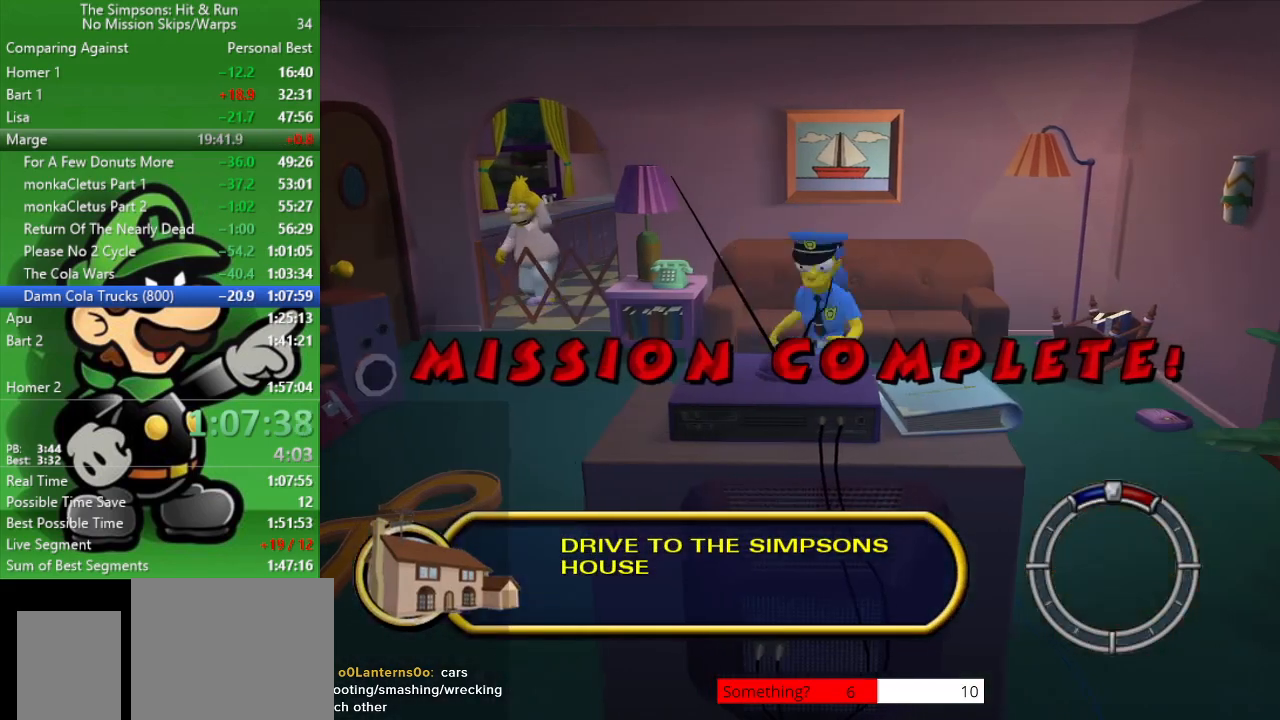
{"buttons": [], "left_stick": "center", "right_stick": "center", "events": [[100, "left_stick", "up-right"], [200, "left_stick", "down-right"], [283, "left_stick", "down-left"], [383, "left_stick", "up-left"], [483, "left_stick", "center"]]}
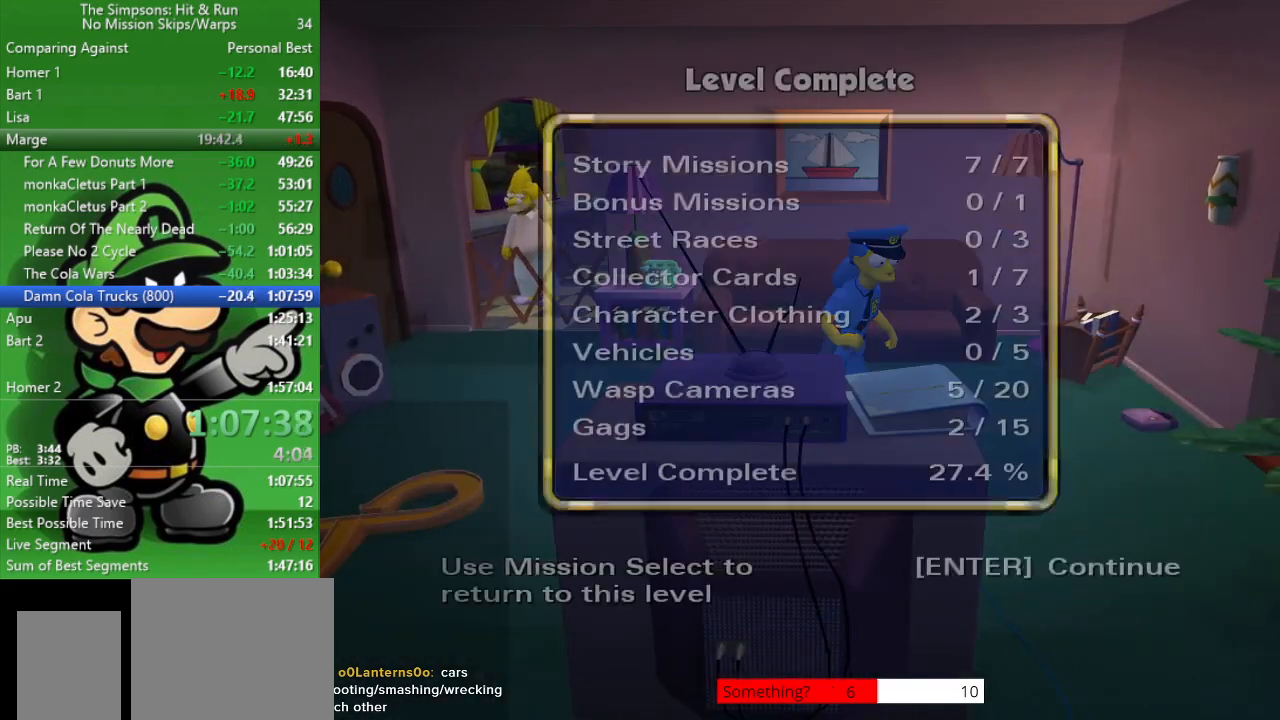
{"buttons": [], "left_stick": "center", "right_stick": "center", "events": [[200, "R1", "down"], [317, "R1", "up"]]}
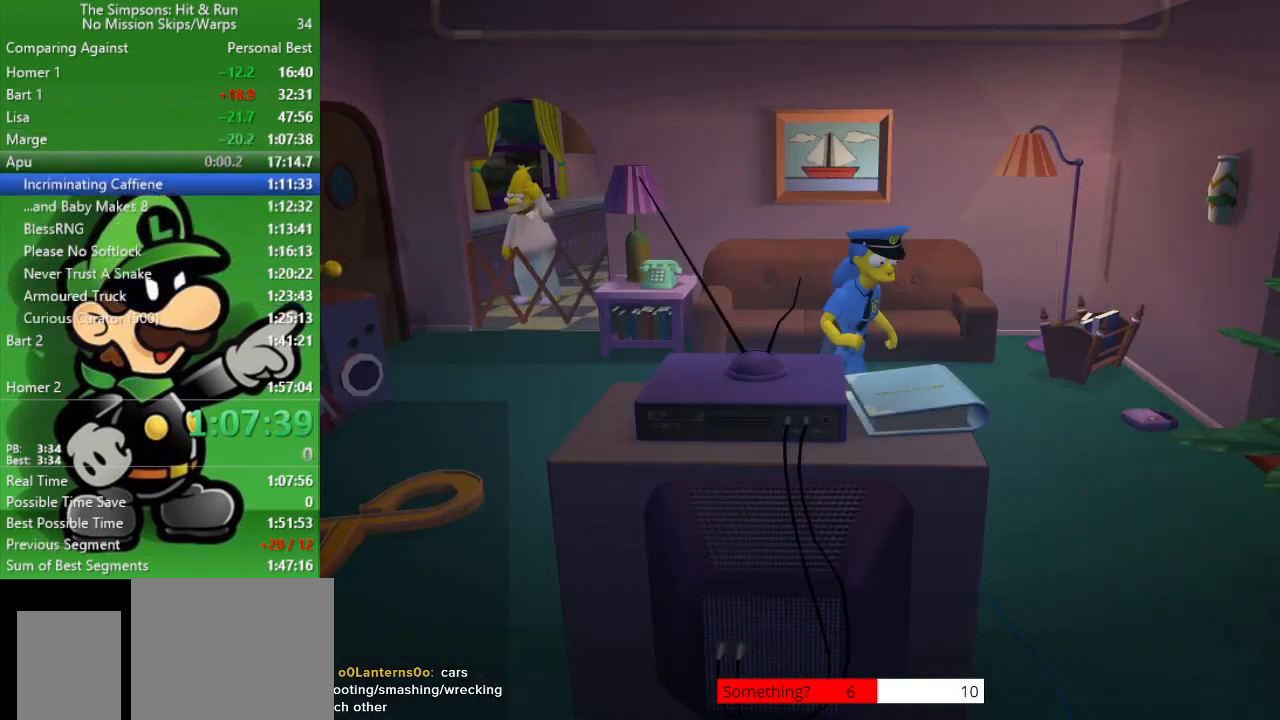
{"buttons": ["R1"], "left_stick": "center", "right_stick": "center", "events": [[333, "left_stick", "down"], [417, "R1", "down"], [483, "left_stick", "center"]]}
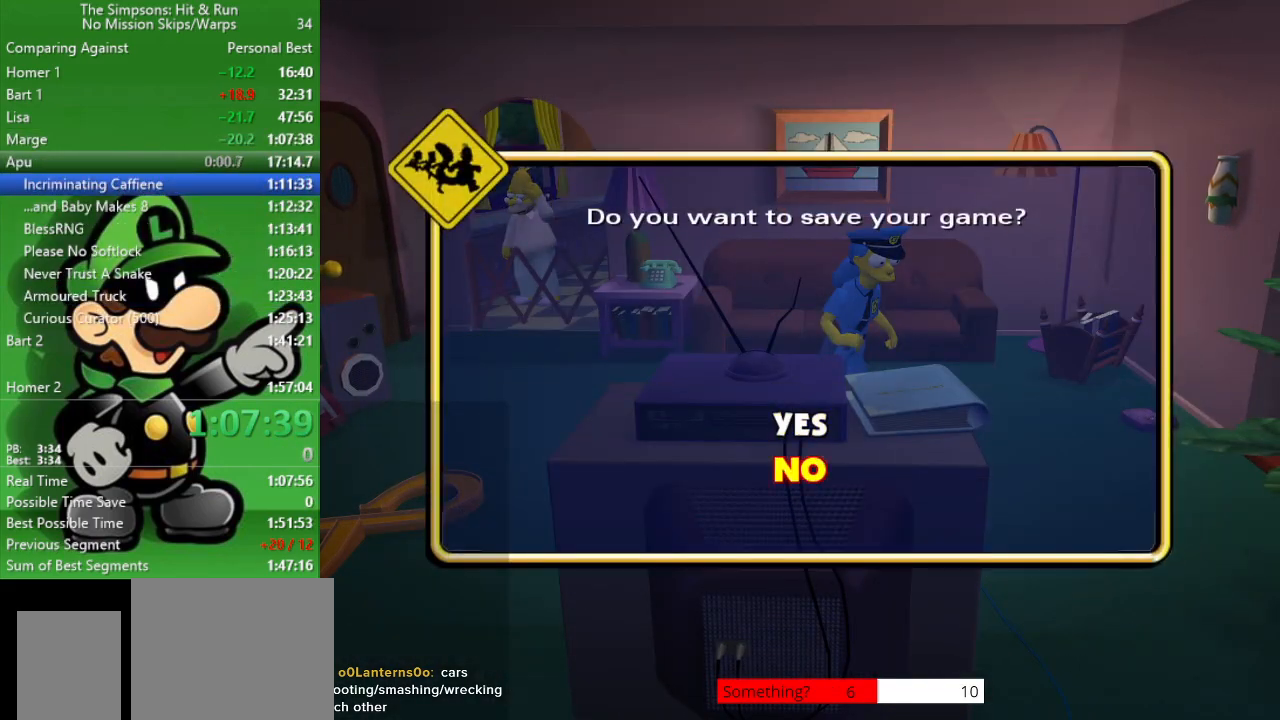
{"buttons": [], "left_stick": "center", "right_stick": "center", "events": [[50, "R1", "up"]]}
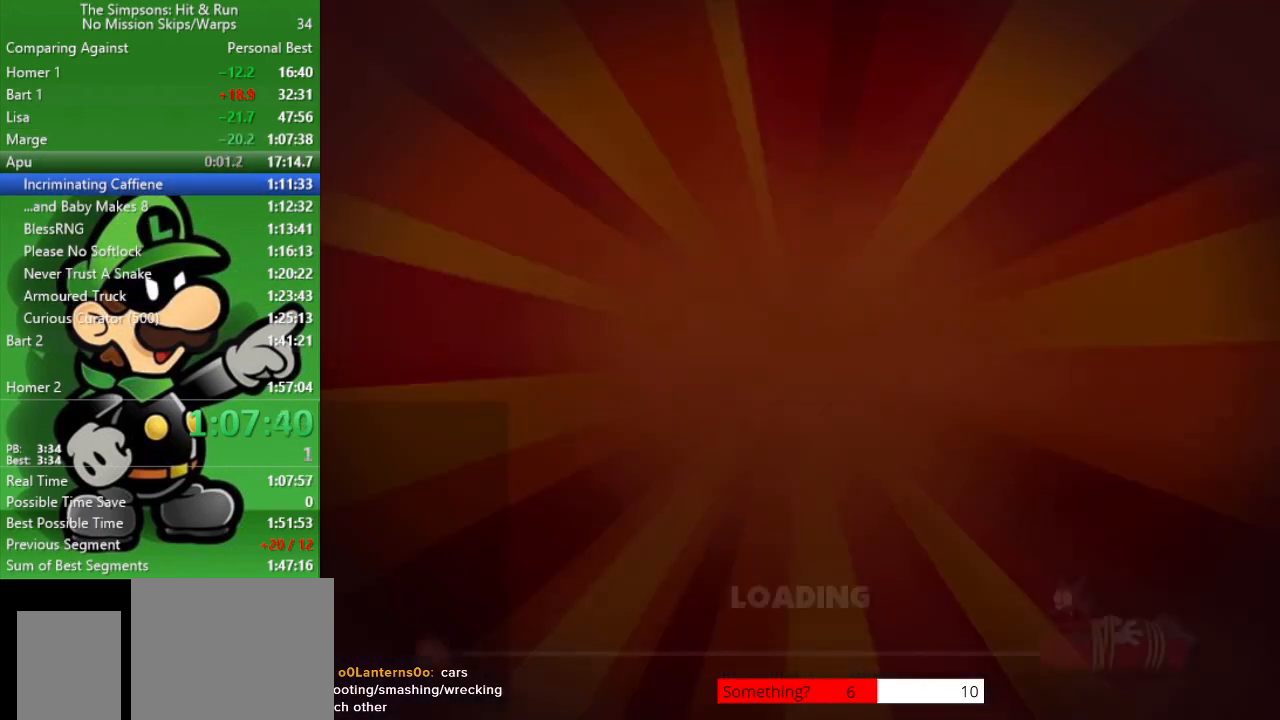
{"buttons": [], "left_stick": "center", "right_stick": "center", "events": []}
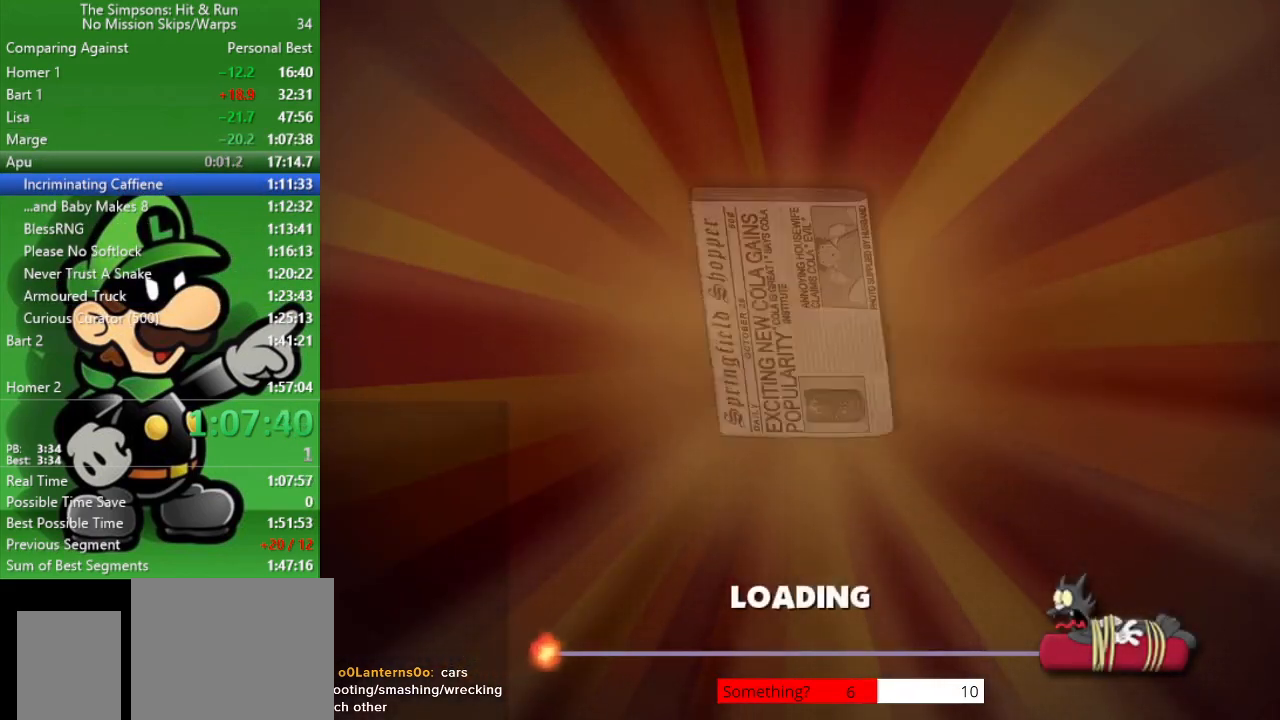
{"buttons": [], "left_stick": "center", "right_stick": "center", "events": []}
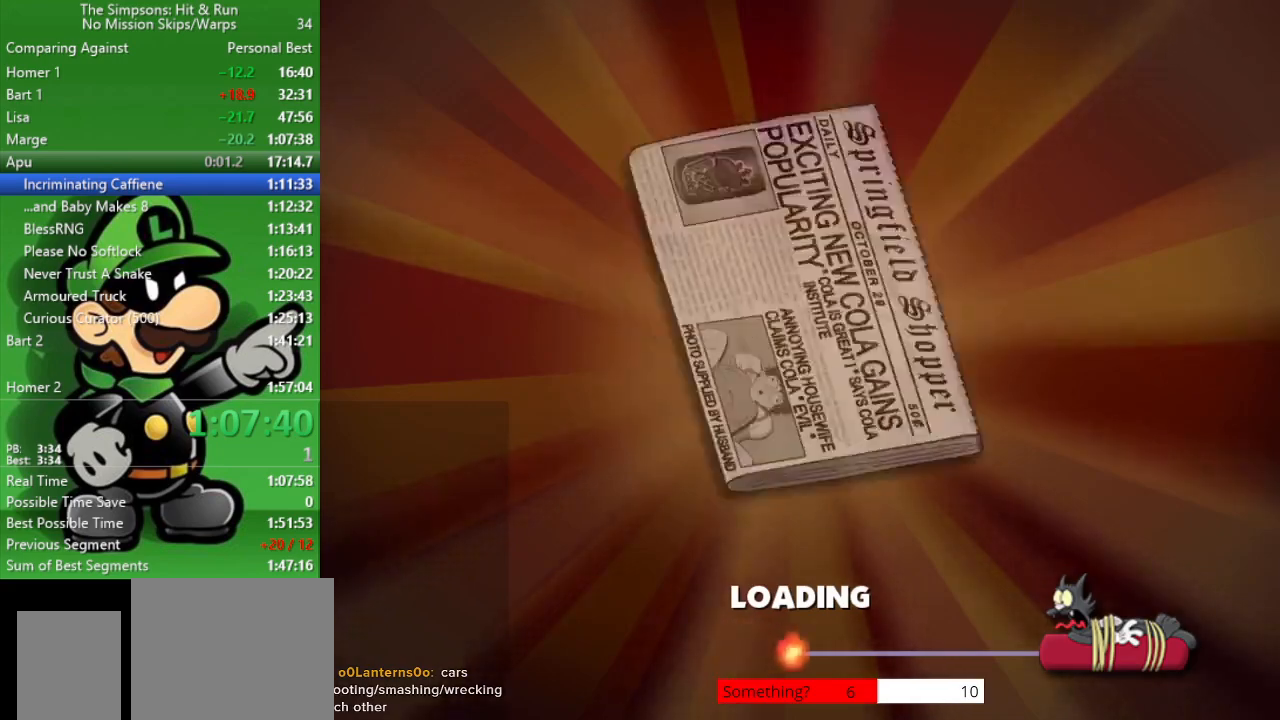
{"buttons": [], "left_stick": "center", "right_stick": "center", "events": []}
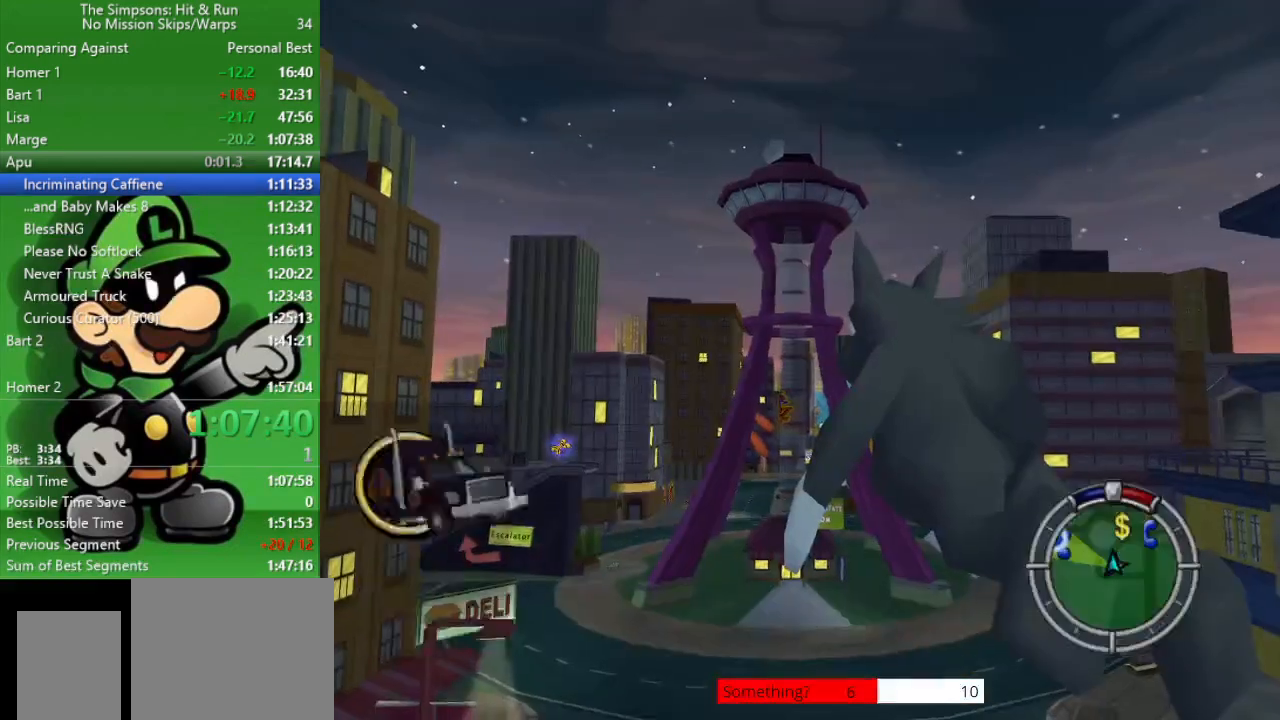
{"buttons": [], "left_stick": "center", "right_stick": "center", "events": []}
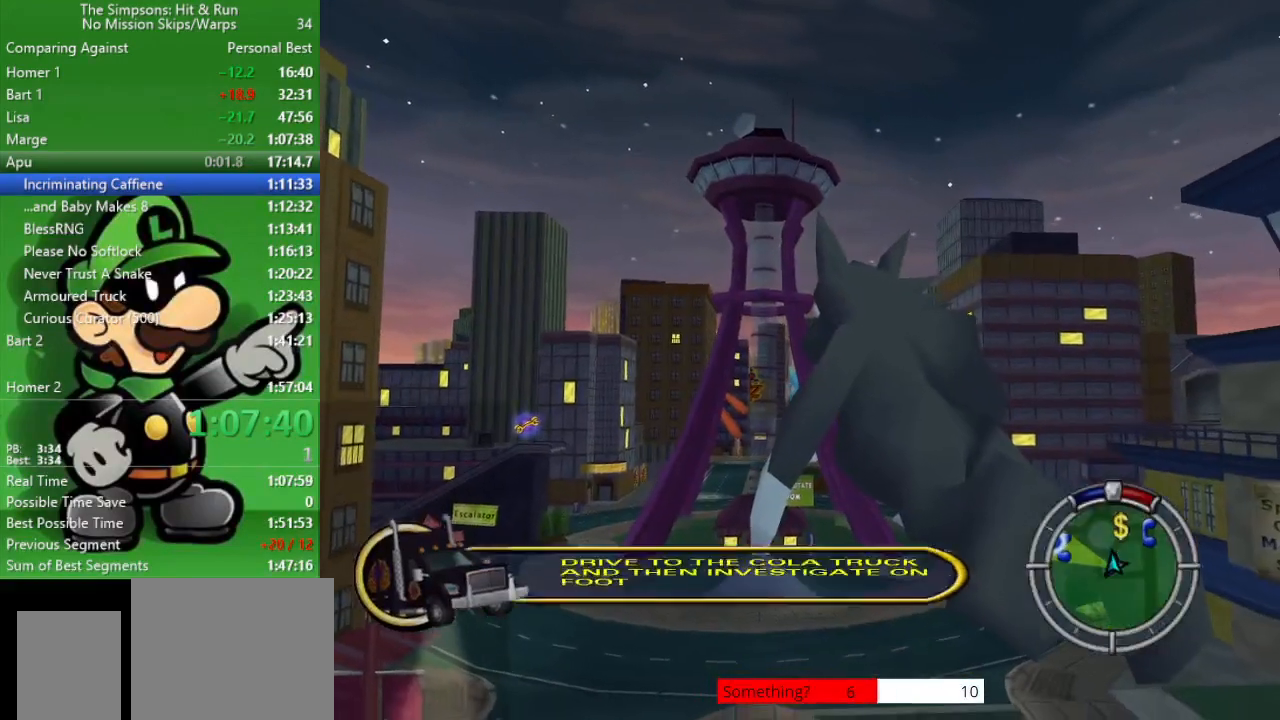
{"buttons": [], "left_stick": "center", "right_stick": "center", "events": [[233, "START", "down"], [367, "START", "up"]]}
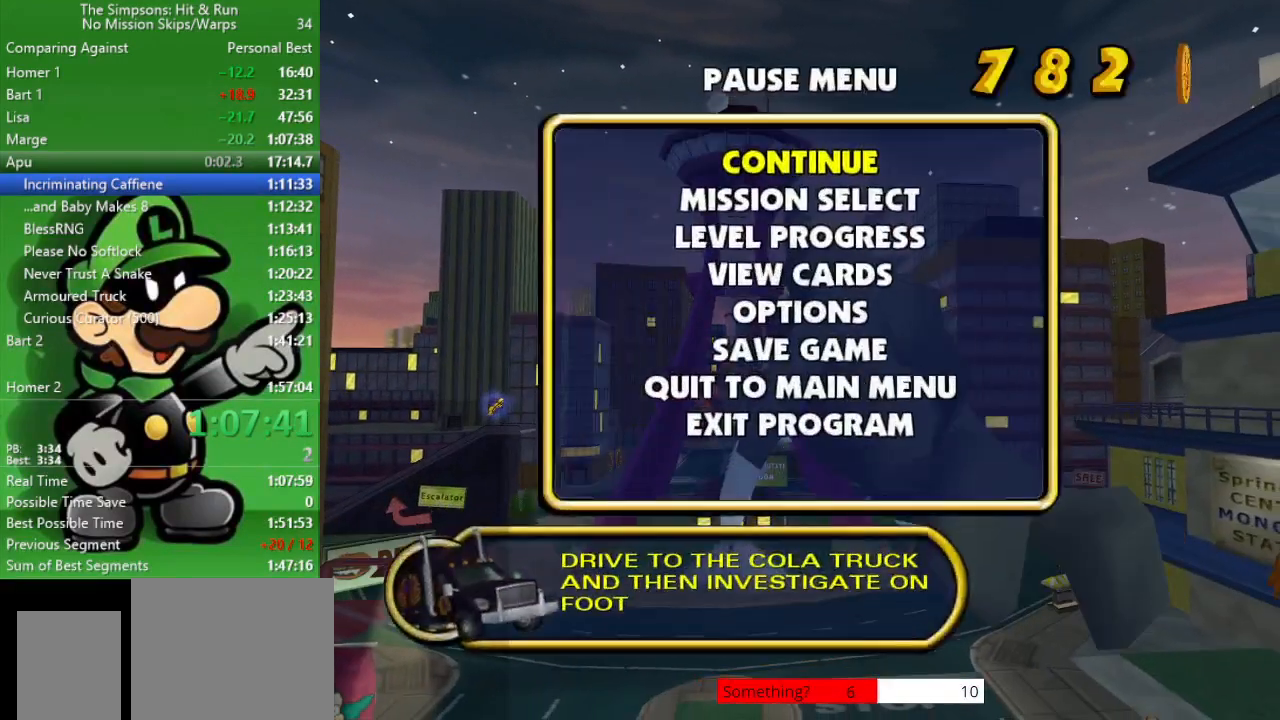
{"buttons": [], "left_stick": "up", "right_stick": "center", "events": [[67, "START", "down"], [233, "START", "up"], [317, "left_stick", "up"]]}
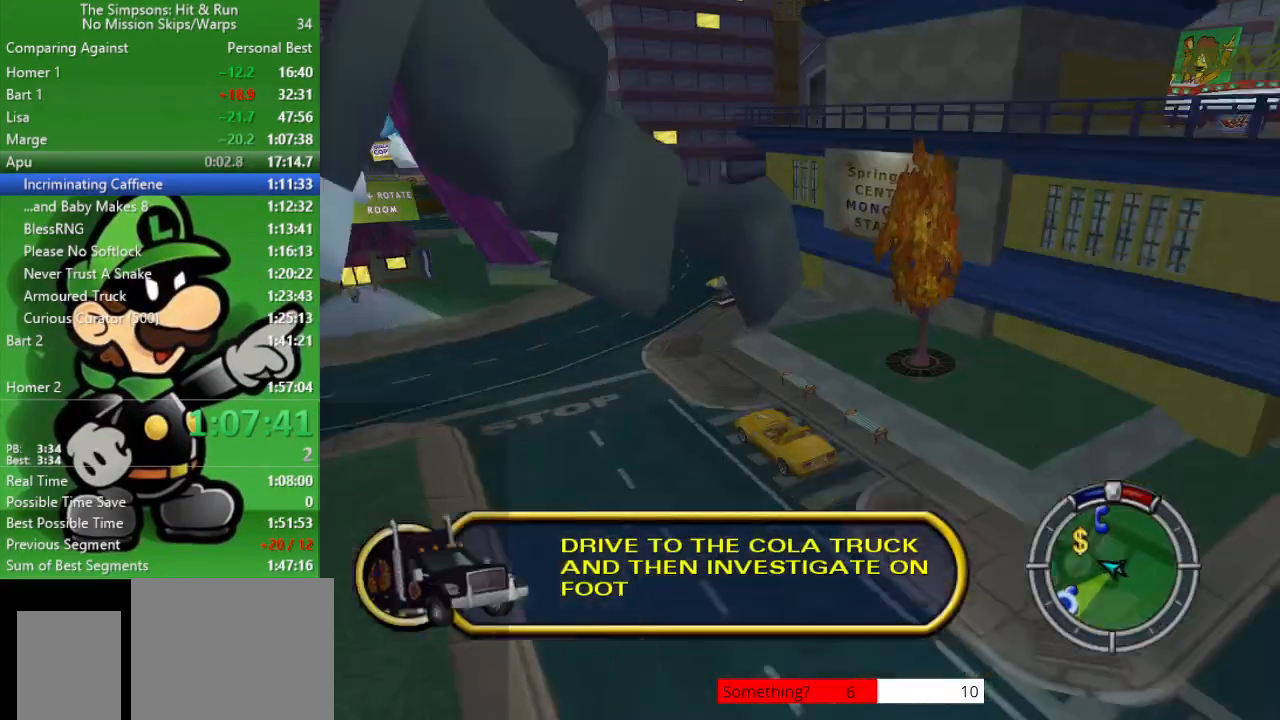
{"buttons": ["R2"], "left_stick": "left", "right_stick": "center", "events": [[183, "R2", "down"], [233, "left_stick", "up-left"], [483, "left_stick", "left"]]}
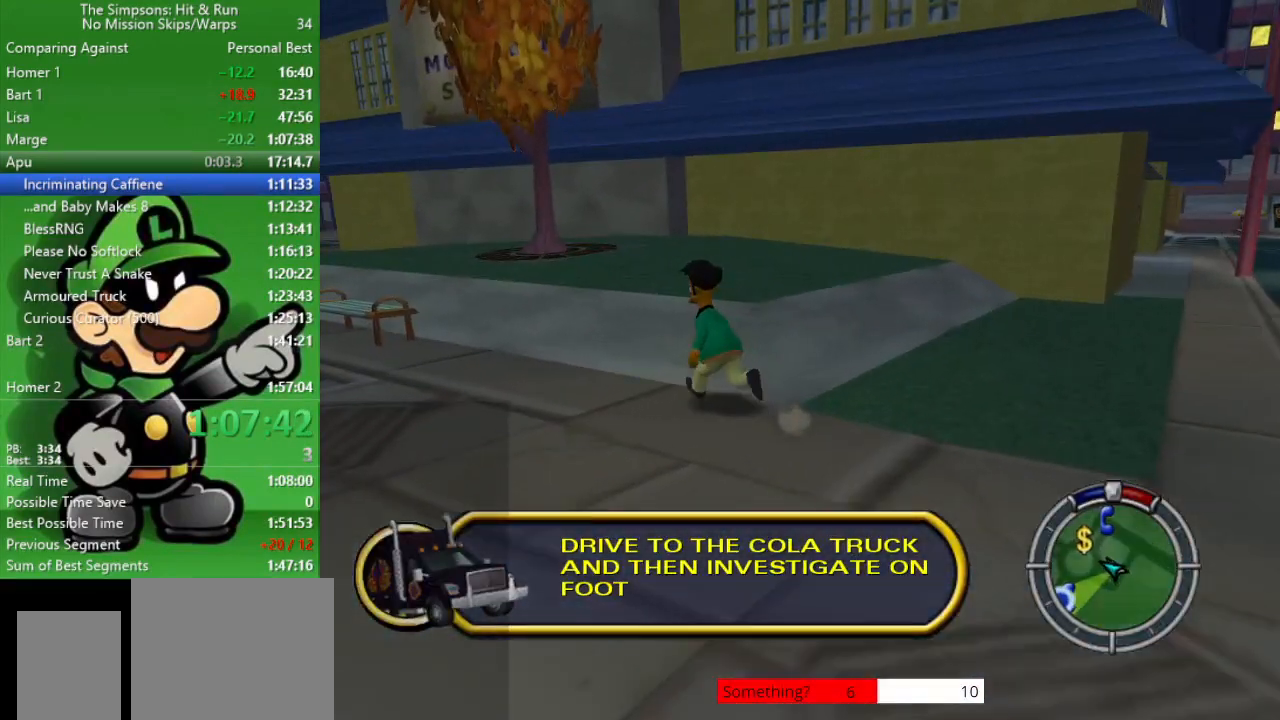
{"buttons": ["R2"], "left_stick": "up-left", "right_stick": "center", "events": [[100, "R2", "up"], [150, "R2", "down"], [300, "left_stick", "up-left"]]}
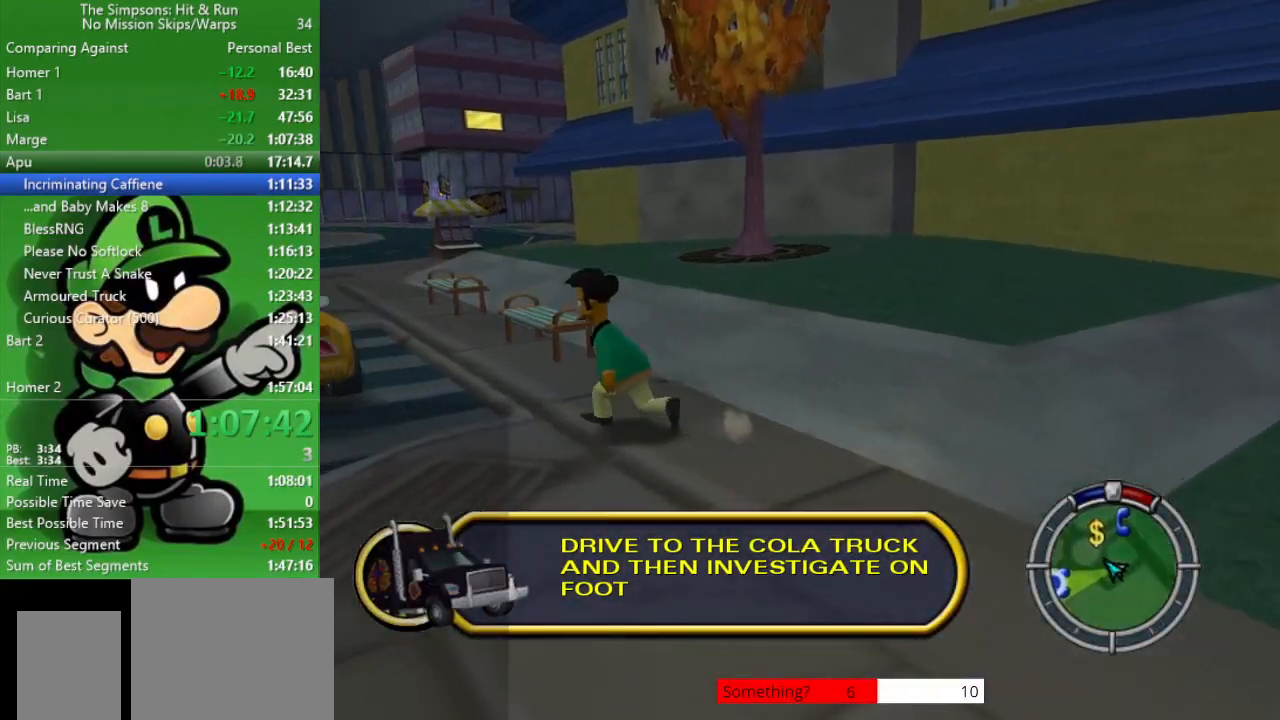
{"buttons": ["R2"], "left_stick": "up-left", "right_stick": "center", "events": [[333, "CIRCLE", "down"], [500, "CIRCLE", "up"]]}
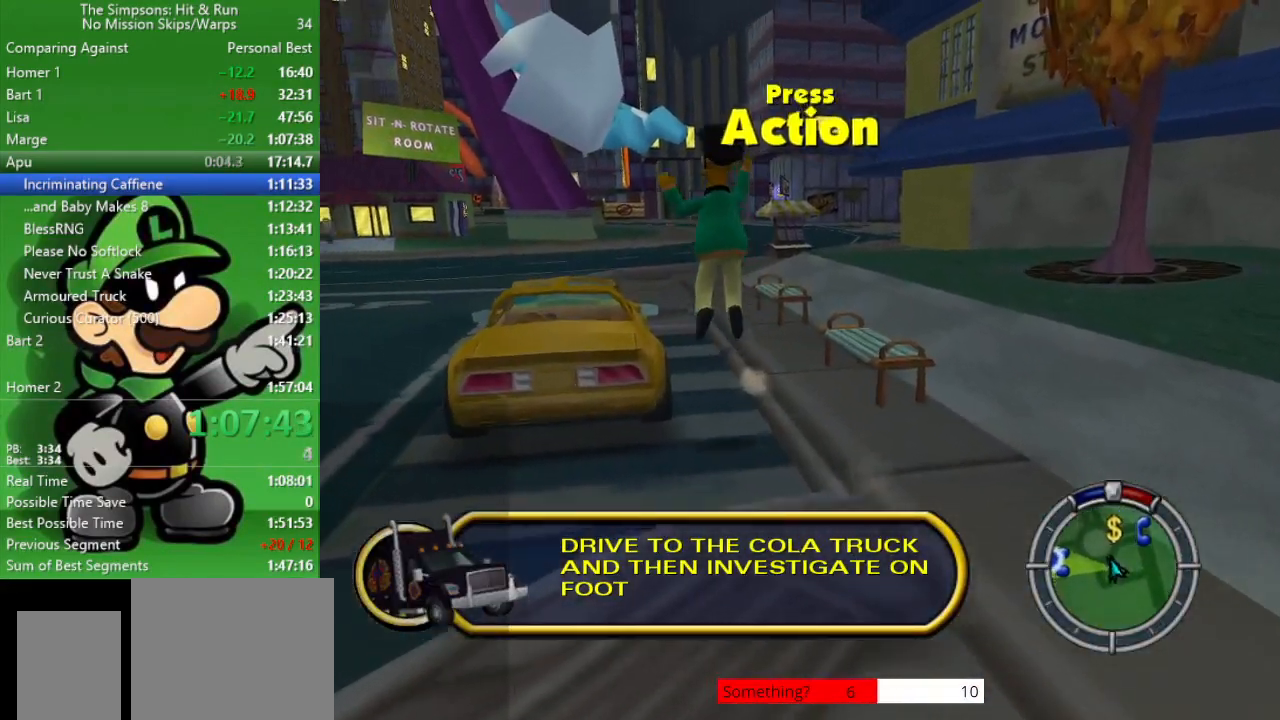
{"buttons": [], "left_stick": "up-left", "right_stick": "center", "events": [[217, "R2", "up"]]}
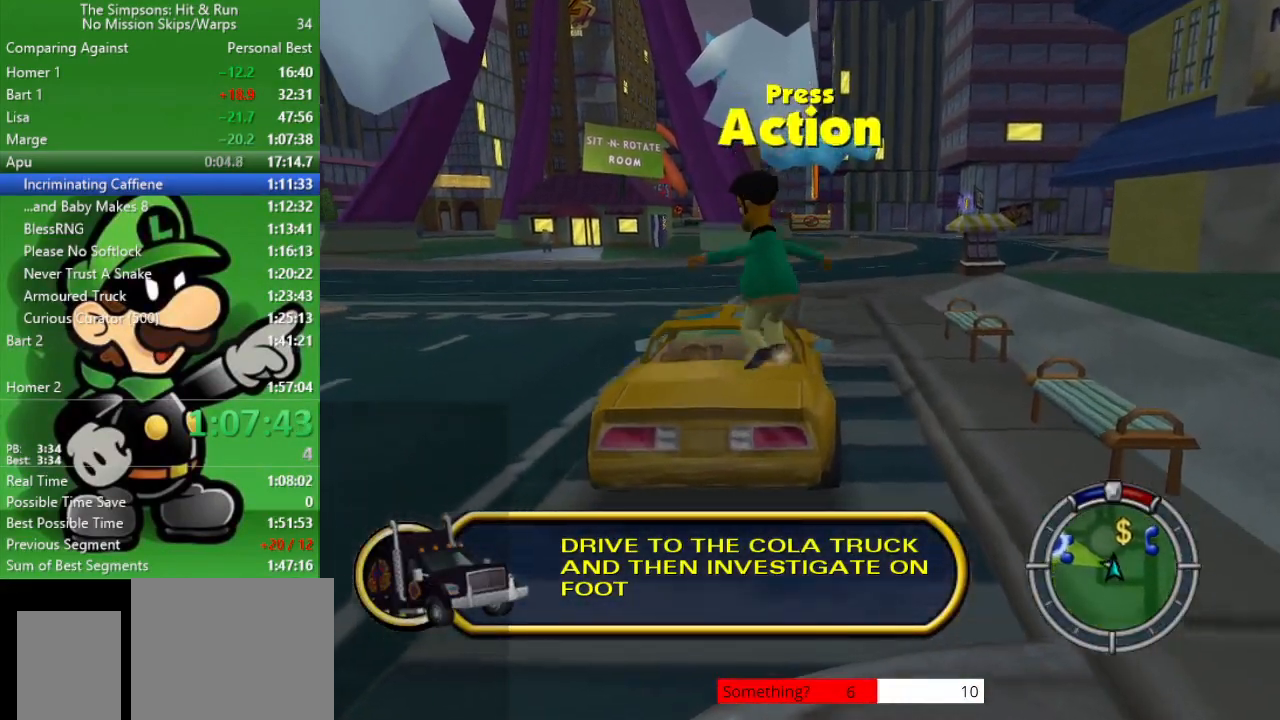
{"buttons": ["CIRCLE"], "left_stick": "center", "right_stick": "center", "events": [[67, "left_stick", "up"], [83, "SQUARE", "down"], [133, "L2", "down"], [250, "SQUARE", "up"], [283, "L2", "up"], [317, "left_stick", "center"], [350, "CROSS", "down"], [367, "CIRCLE", "down"], [500, "CROSS", "up"]]}
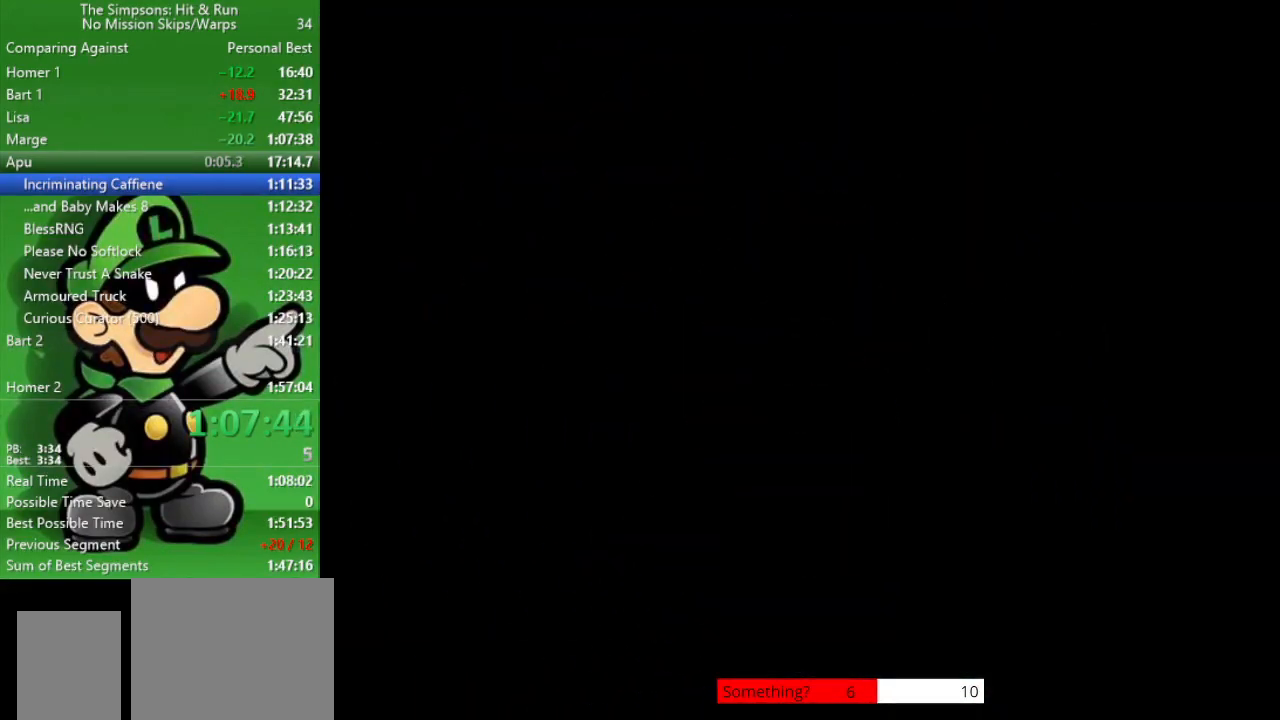
{"buttons": ["CIRCLE"], "left_stick": "center", "right_stick": "center", "events": [[167, "left_stick", "left"], [367, "left_stick", "center"]]}
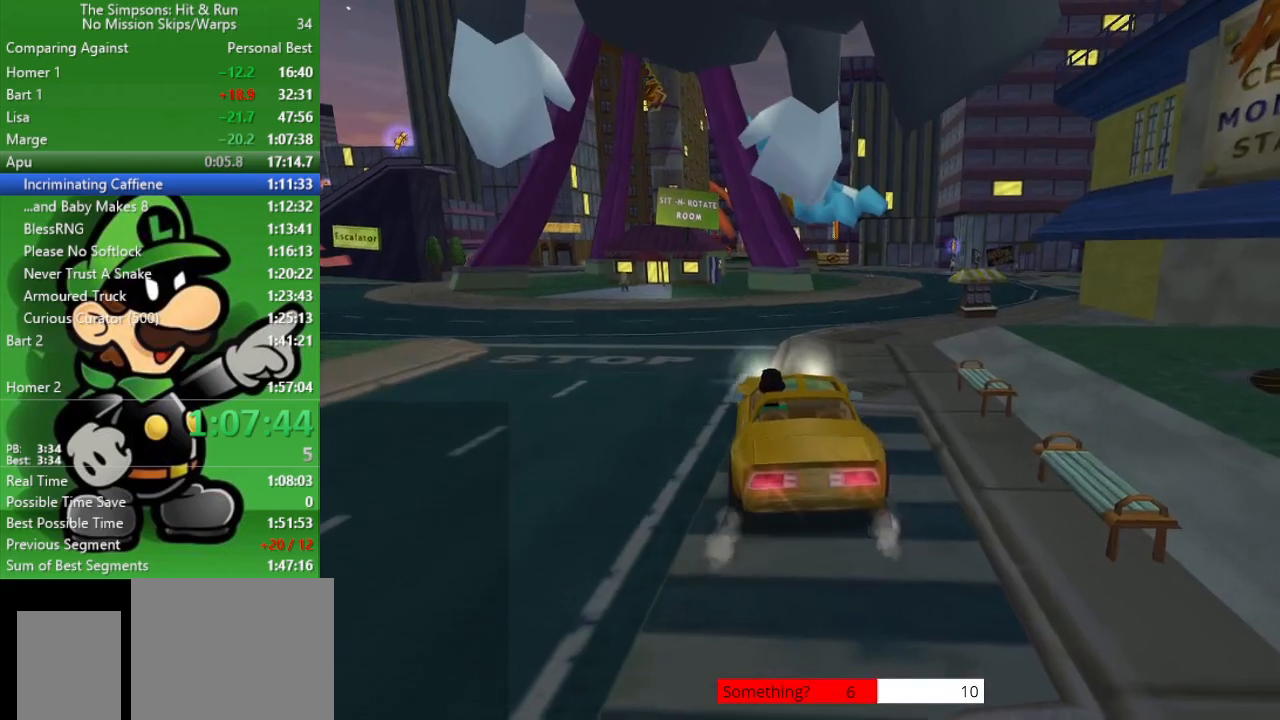
{"buttons": ["CIRCLE"], "left_stick": "center", "right_stick": "center", "events": [[300, "left_stick", "up-left"], [433, "left_stick", "center"]]}
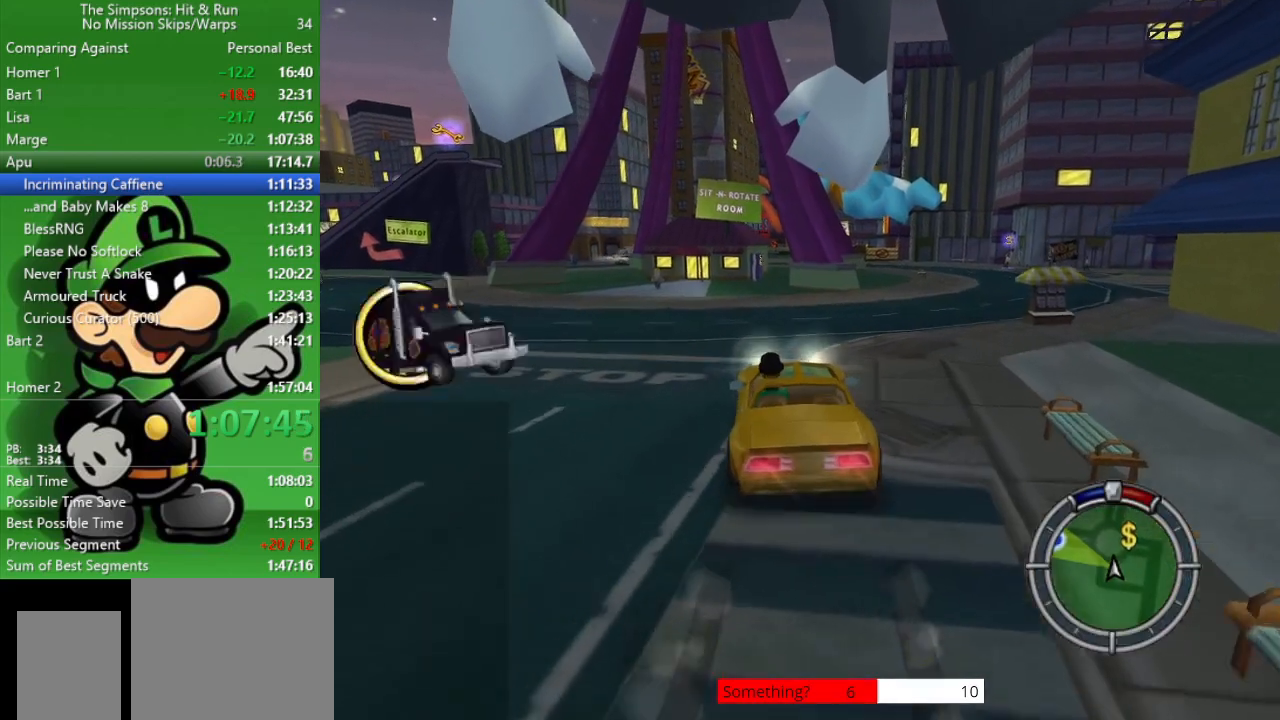
{"buttons": ["CIRCLE"], "left_stick": "center", "right_stick": "center", "events": []}
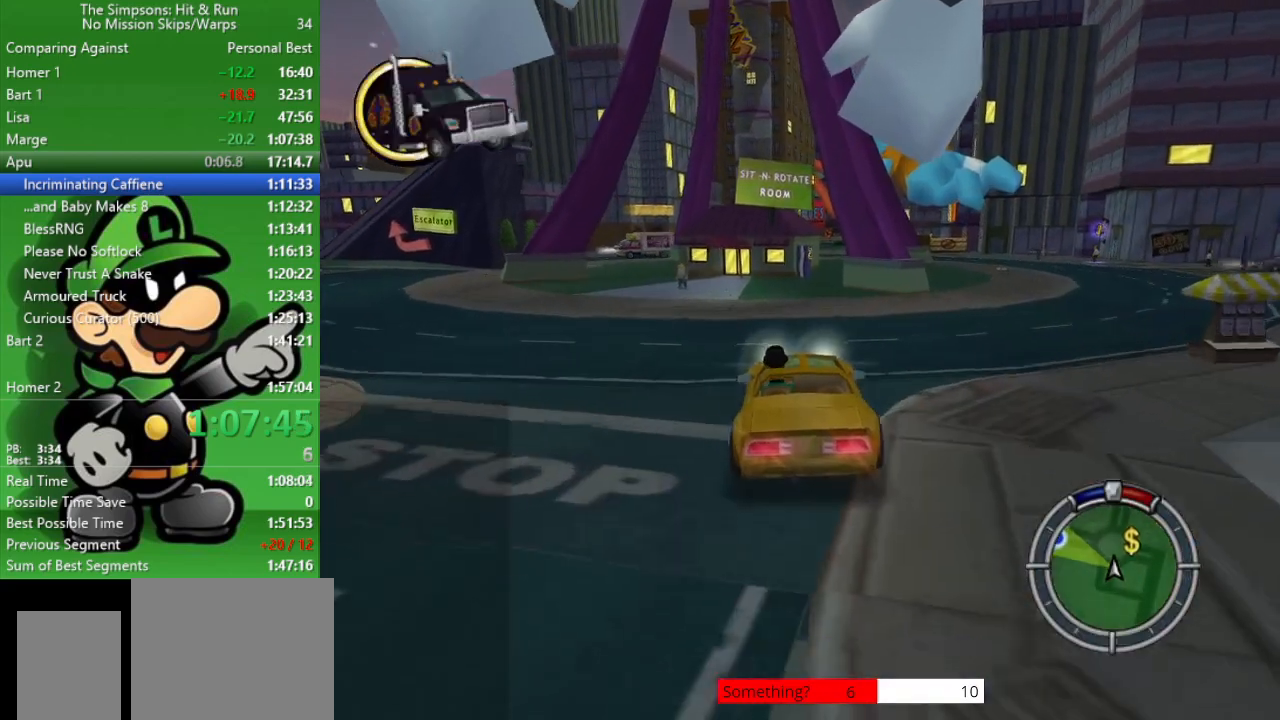
{"buttons": ["CIRCLE"], "left_stick": "center", "right_stick": "center", "events": []}
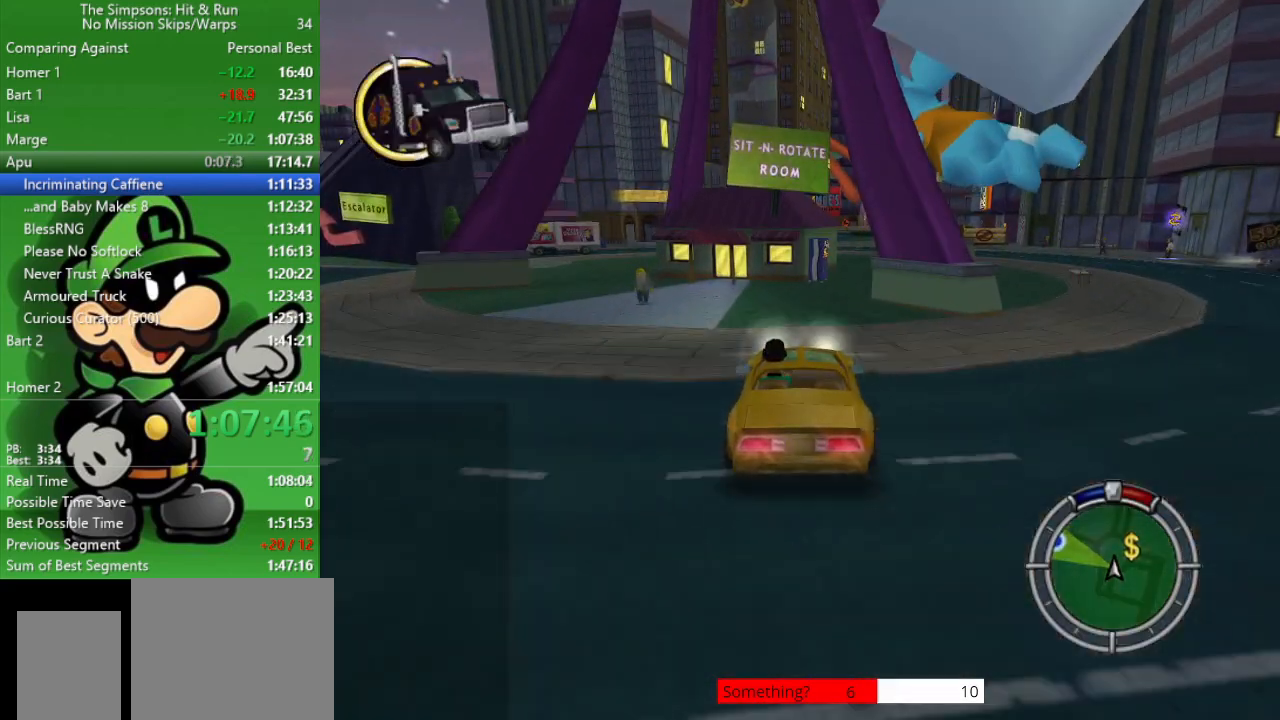
{"buttons": ["CIRCLE"], "left_stick": "center", "right_stick": "center", "events": [[217, "left_stick", "right"], [450, "left_stick", "center"]]}
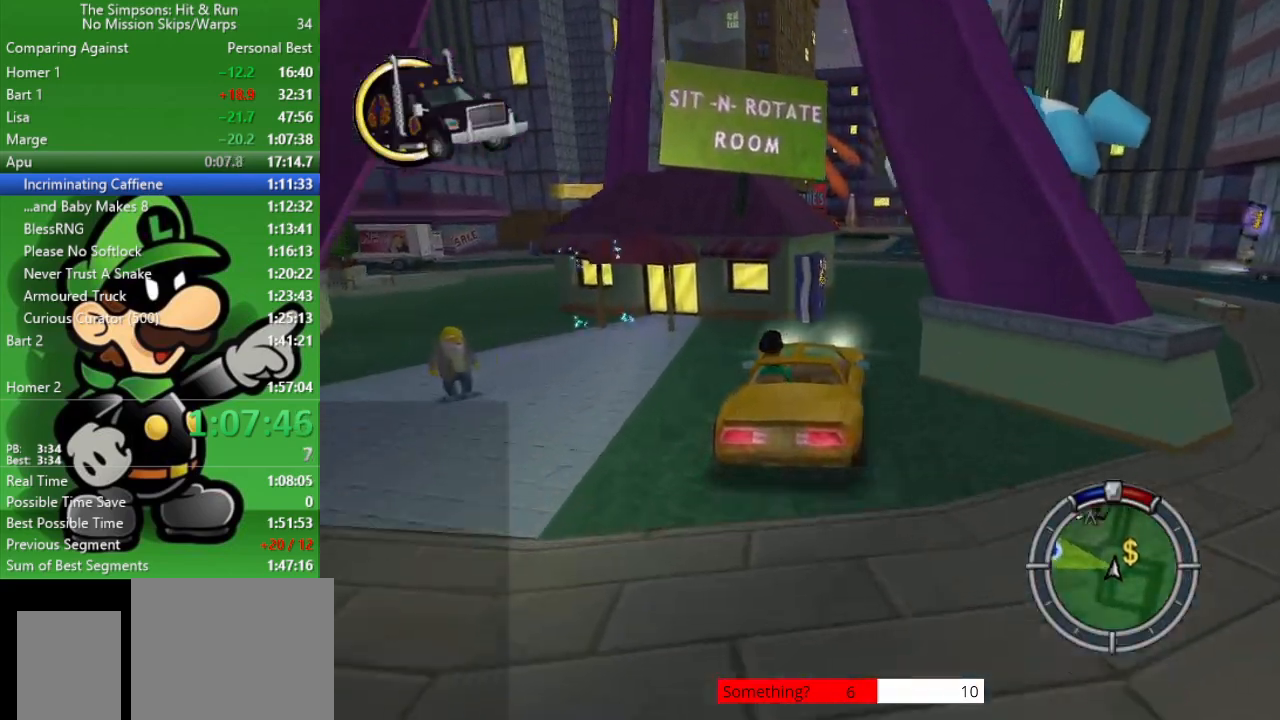
{"buttons": ["CIRCLE"], "left_stick": "center", "right_stick": "center", "events": []}
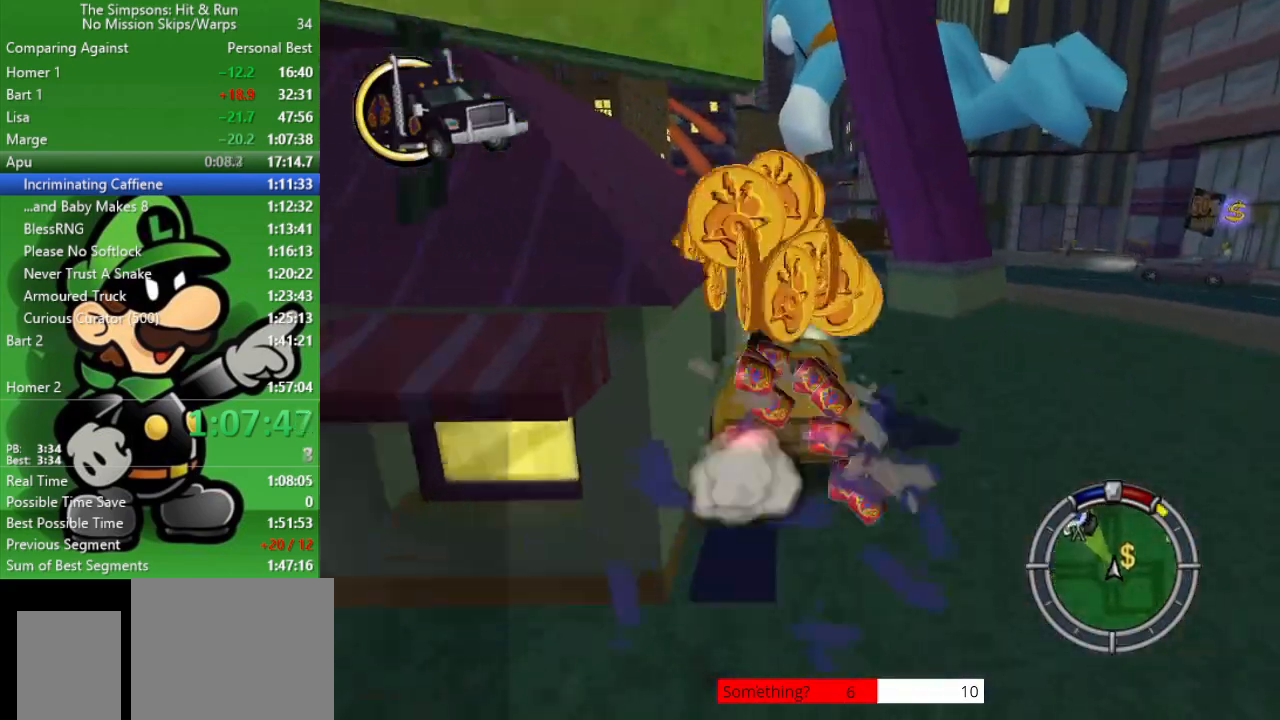
{"buttons": ["CIRCLE"], "left_stick": "center", "right_stick": "center", "events": [[200, "left_stick", "left"], [383, "left_stick", "center"]]}
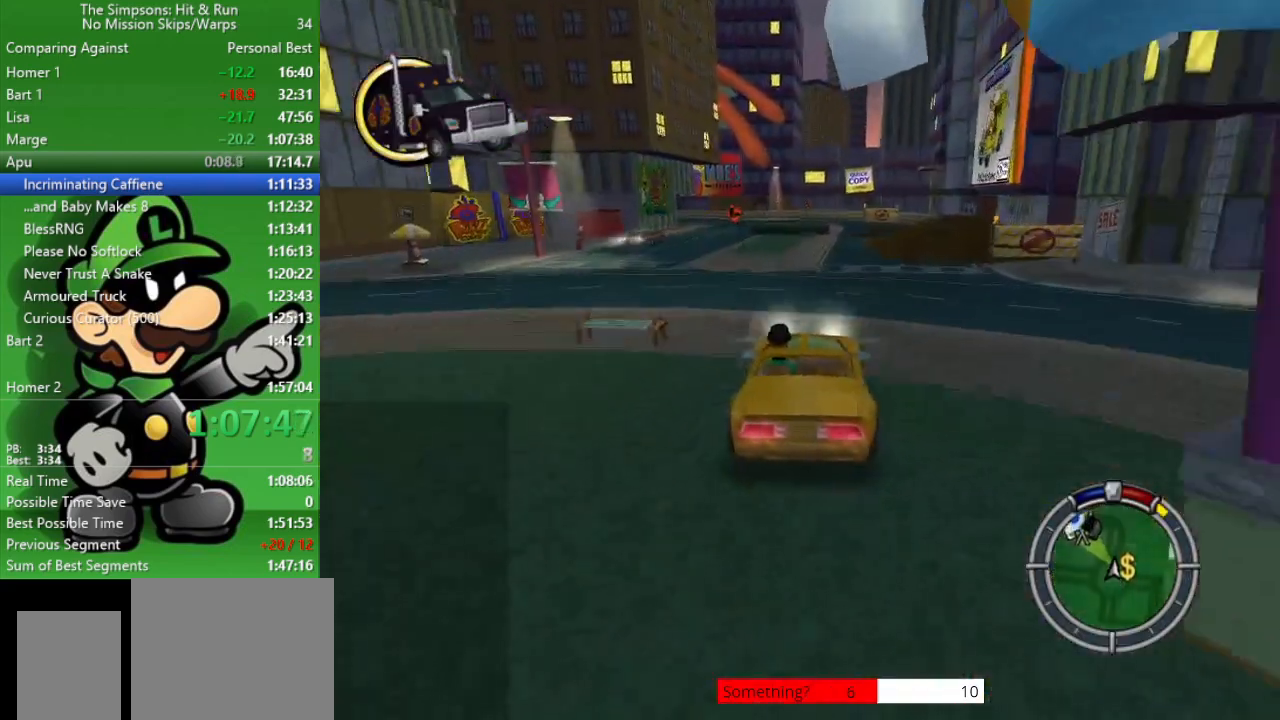
{"buttons": ["CROSS"], "left_stick": "up-left", "right_stick": "center", "events": [[83, "left_stick", "up-left"], [283, "CIRCLE", "up"], [300, "CIRCLE", "down"], [333, "CIRCLE", "up"], [367, "CROSS", "down"]]}
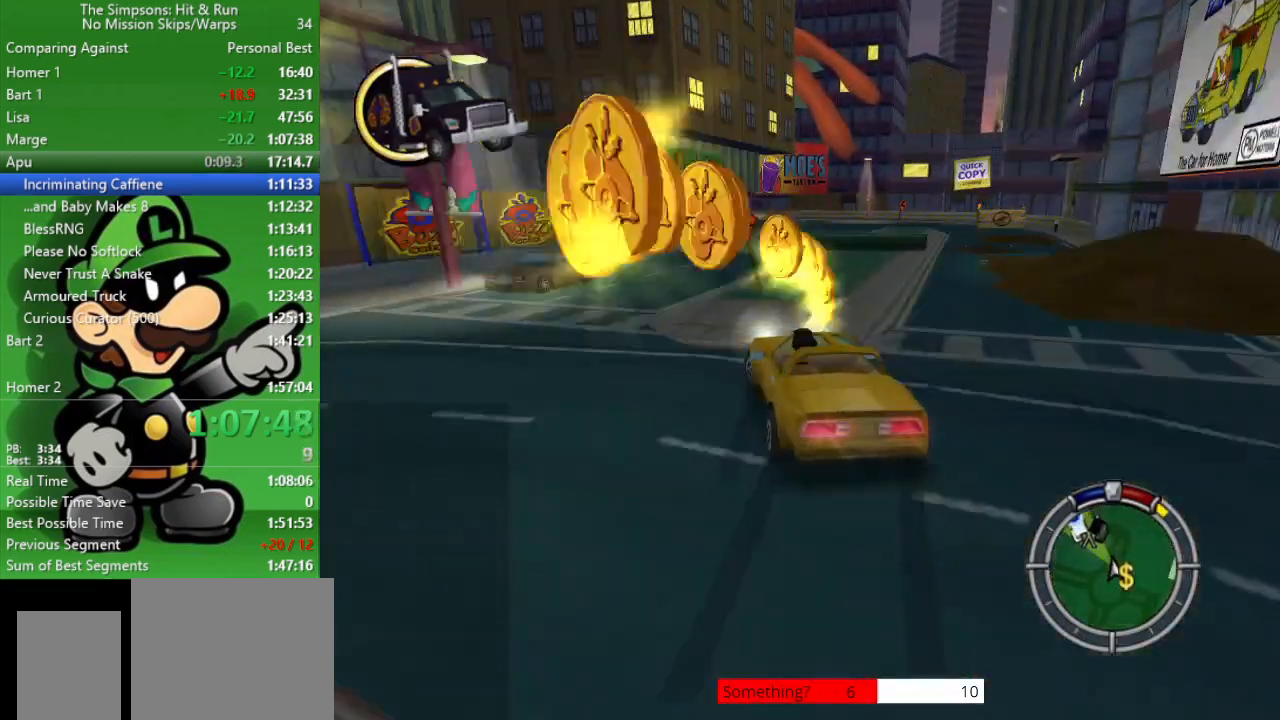
{"buttons": ["CIRCLE"], "left_stick": "center", "right_stick": "center", "events": [[50, "CROSS", "up"], [317, "left_stick", "center"], [433, "CIRCLE", "down"]]}
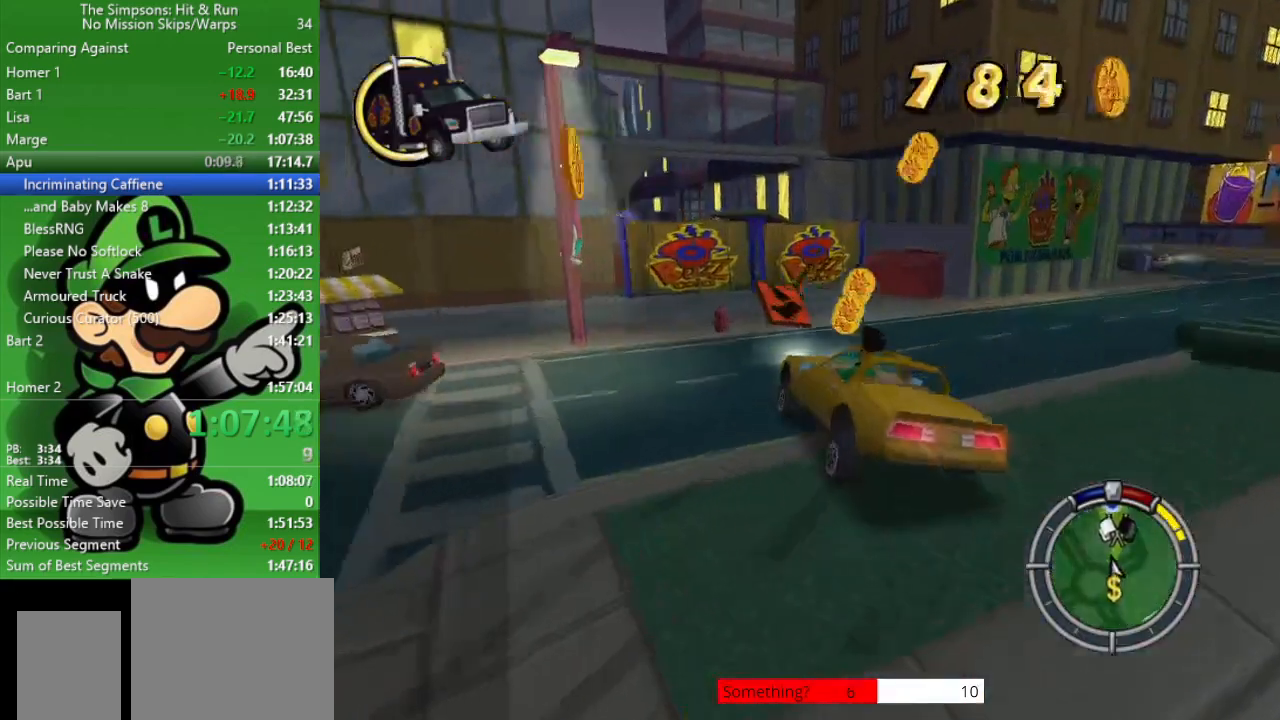
{"buttons": ["CIRCLE"], "left_stick": "center", "right_stick": "center", "events": []}